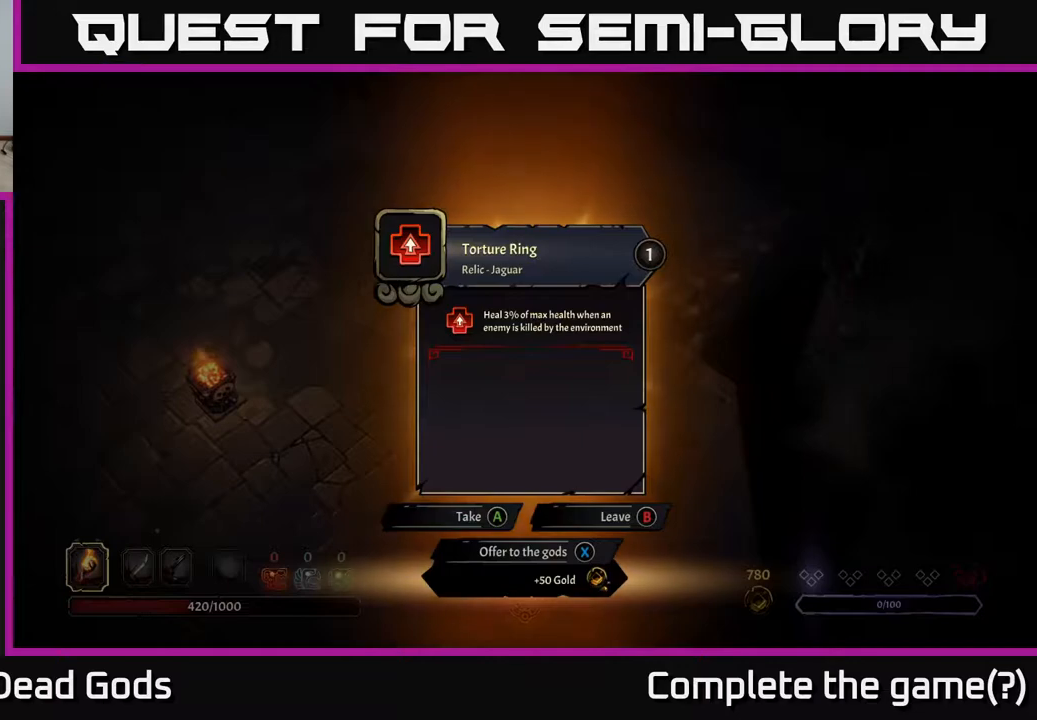
Gameplay with a controller (Xbox layout); each line is a JSON object with the inputs held at the frame after it. "events" lists button and stick changes between this image and that frame as [ms after this image, input, new state], when the widget could be followed in between.
{"buttons": [], "left_stick": "center", "right_stick": "center", "events": [[400, "A", "down"], [483, "A", "up"]]}
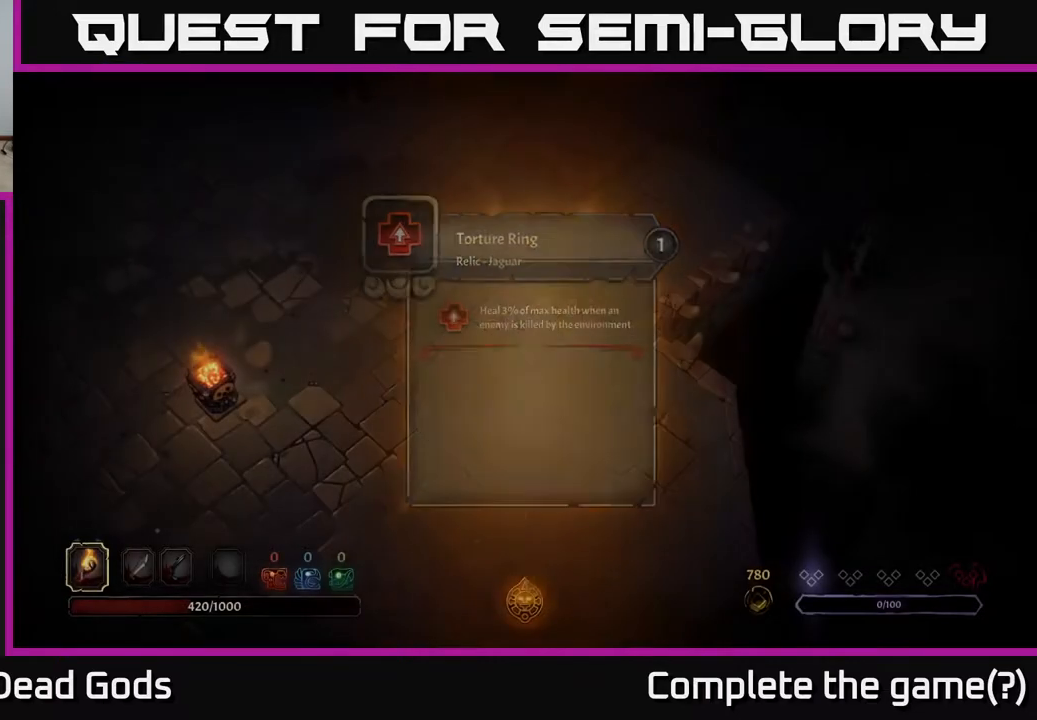
{"buttons": [], "left_stick": "down", "right_stick": "center", "events": [[317, "left_stick", "down"]]}
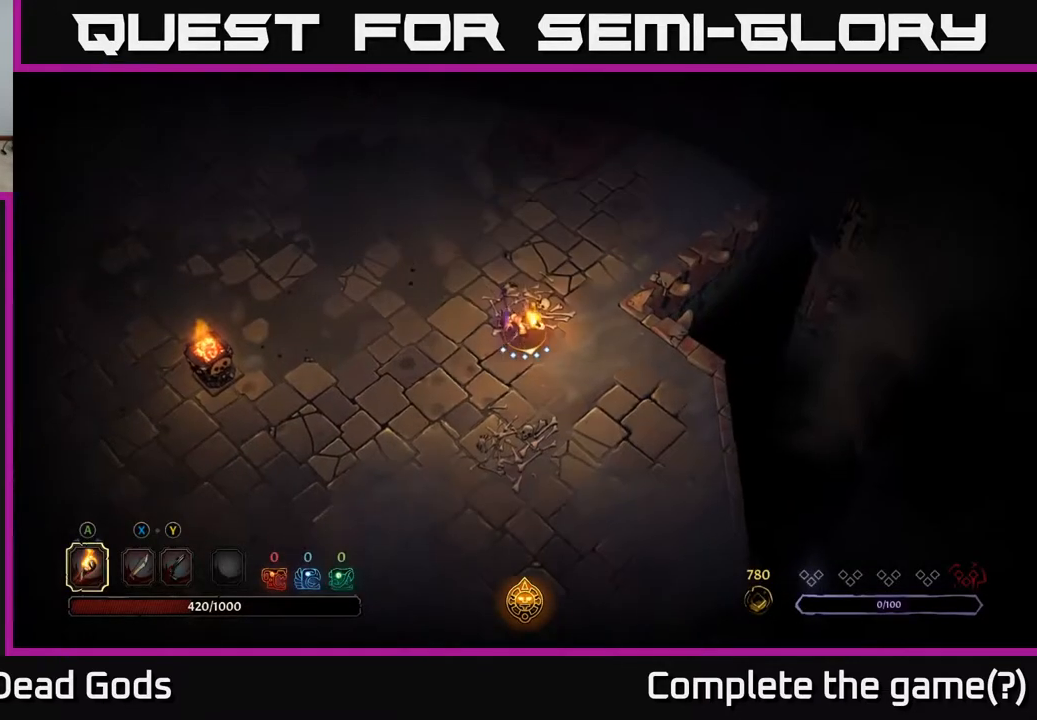
{"buttons": [], "left_stick": "down", "right_stick": "center", "events": []}
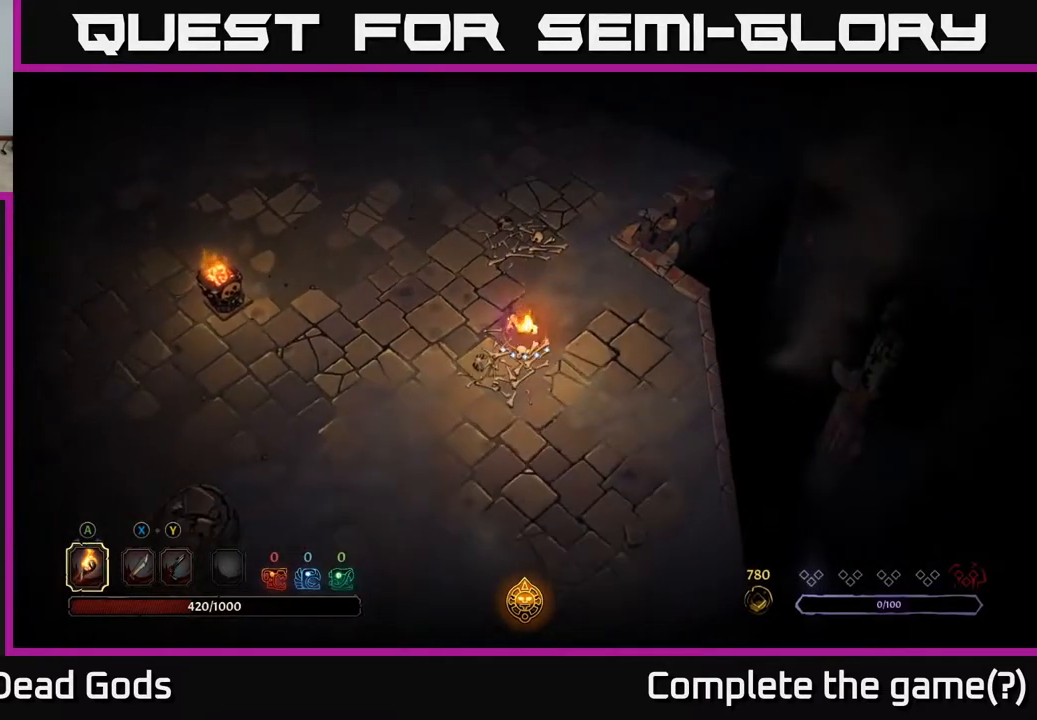
{"buttons": [], "left_stick": "down", "right_stick": "center", "events": []}
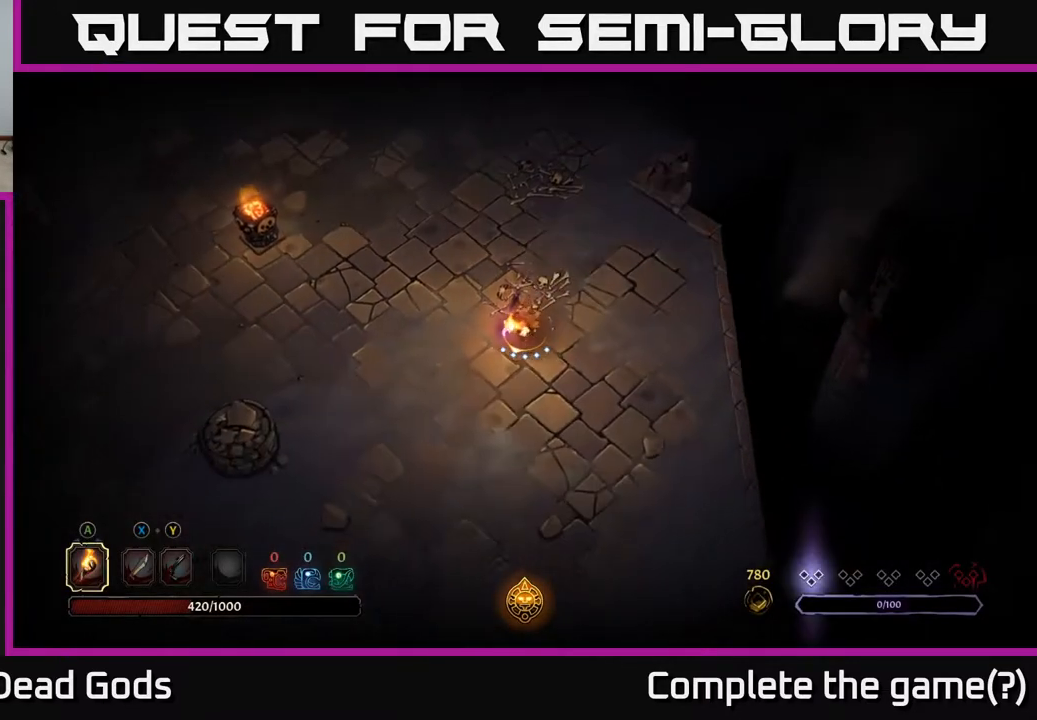
{"buttons": [], "left_stick": "down-left", "right_stick": "center", "events": [[467, "left_stick", "down-left"]]}
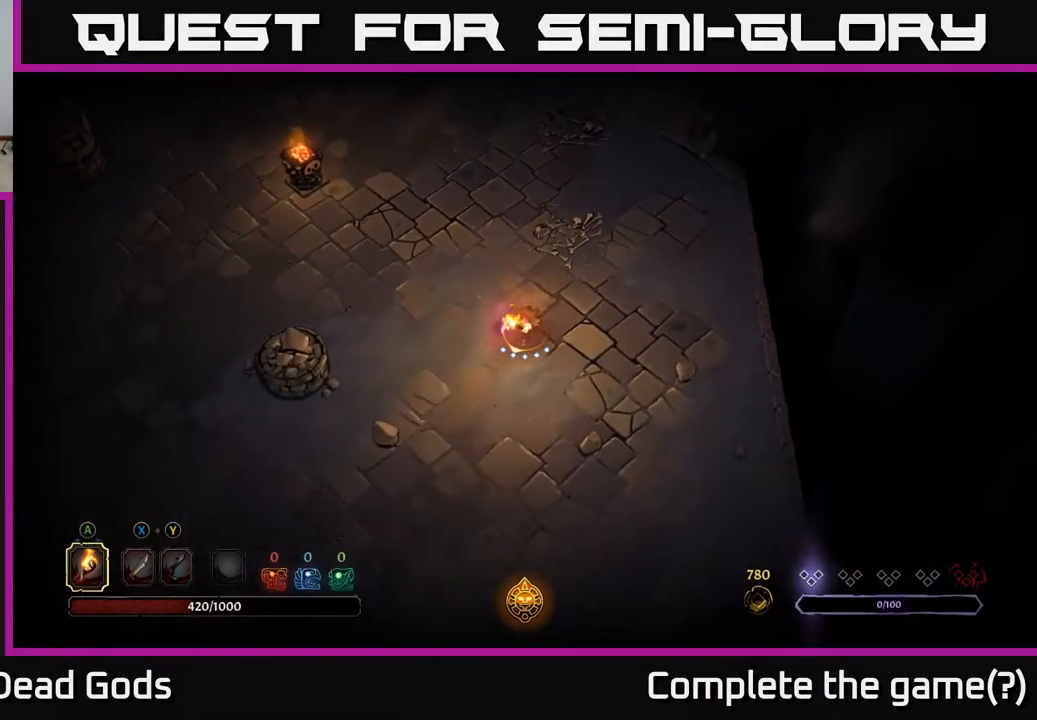
{"buttons": [], "left_stick": "down", "right_stick": "center", "events": [[500, "left_stick", "down"]]}
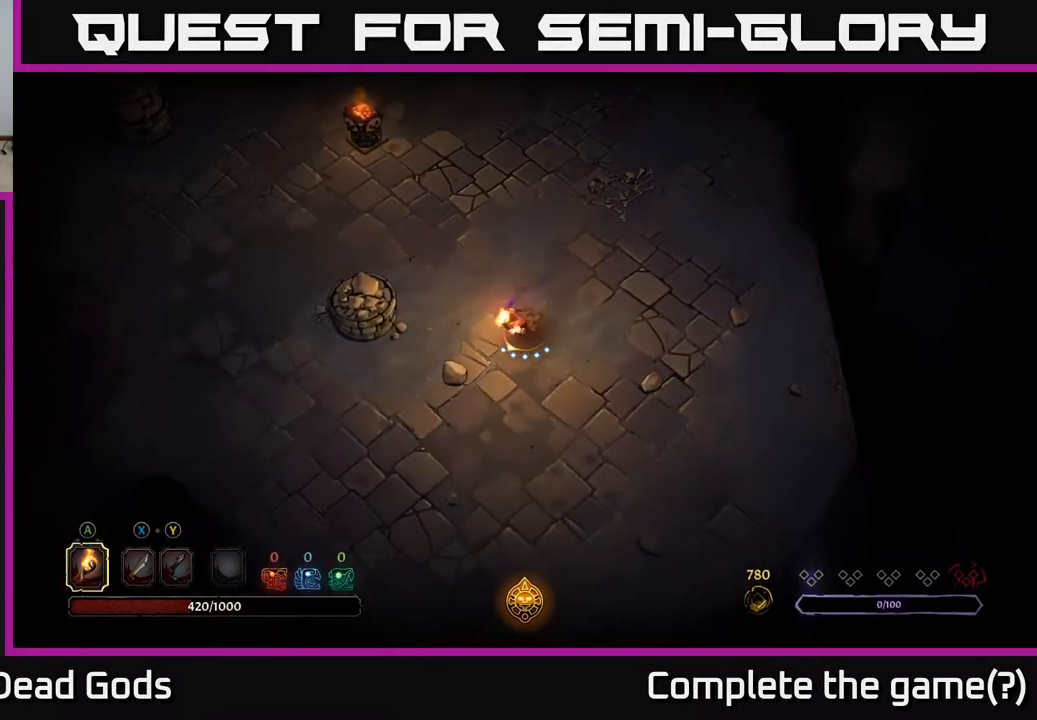
{"buttons": [], "left_stick": "down", "right_stick": "center", "events": []}
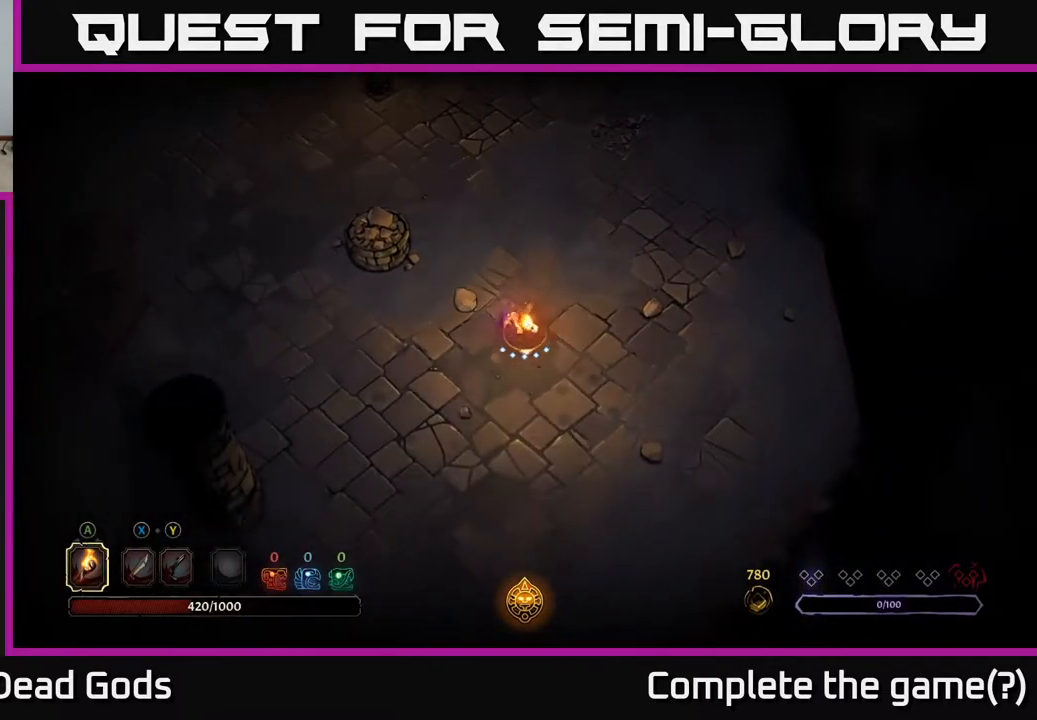
{"buttons": [], "left_stick": "down-right", "right_stick": "center", "events": [[400, "left_stick", "down-right"]]}
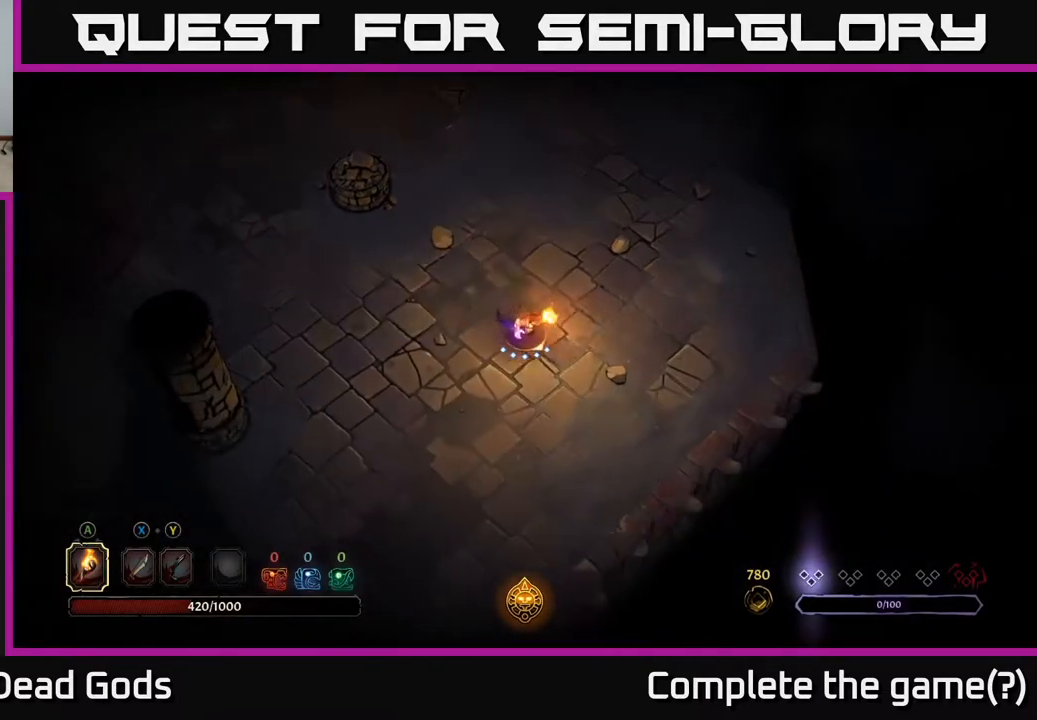
{"buttons": [], "left_stick": "down", "right_stick": "center", "events": [[183, "left_stick", "down"]]}
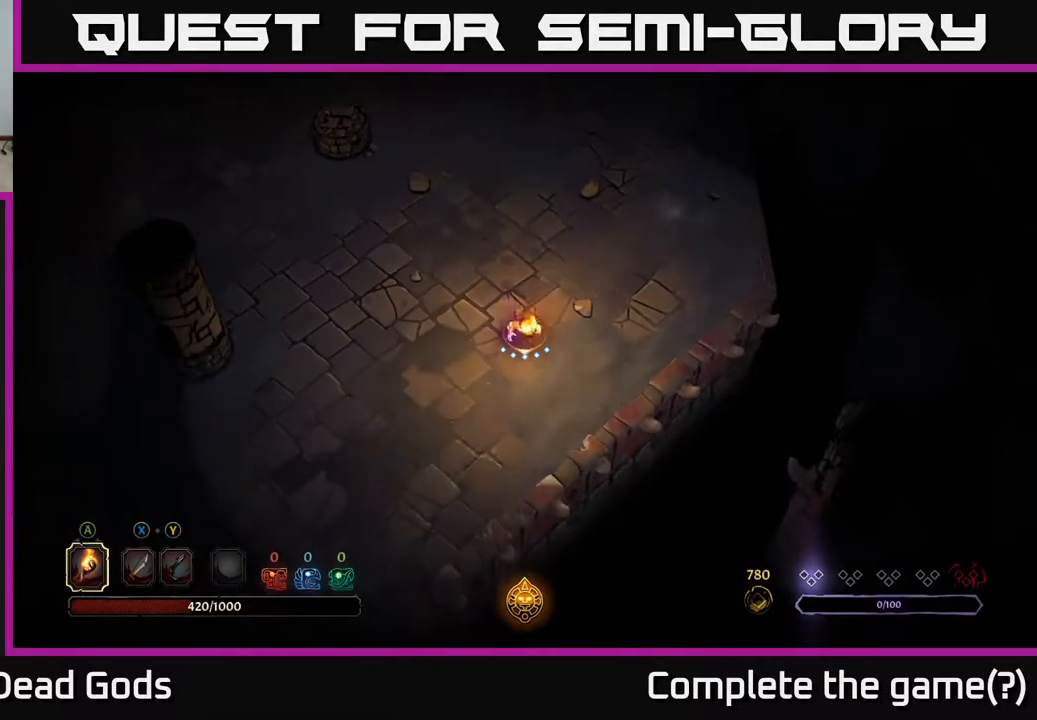
{"buttons": [], "left_stick": "up-right", "right_stick": "center", "events": [[250, "left_stick", "right"], [333, "left_stick", "up-right"]]}
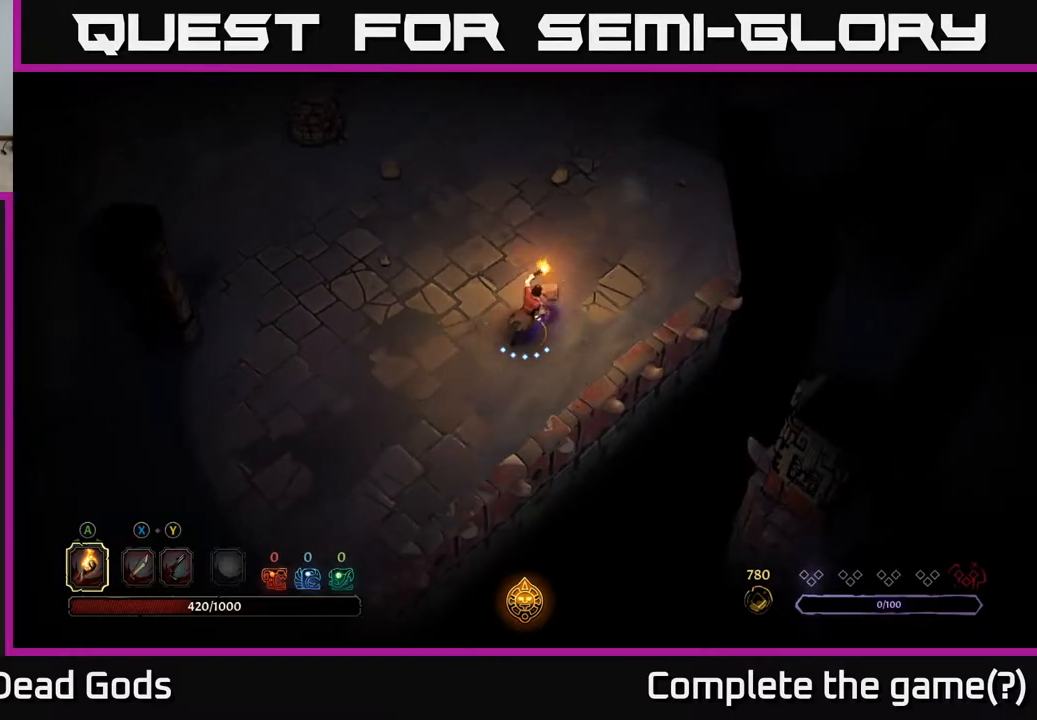
{"buttons": [], "left_stick": "up", "right_stick": "center", "events": [[100, "left_stick", "up"]]}
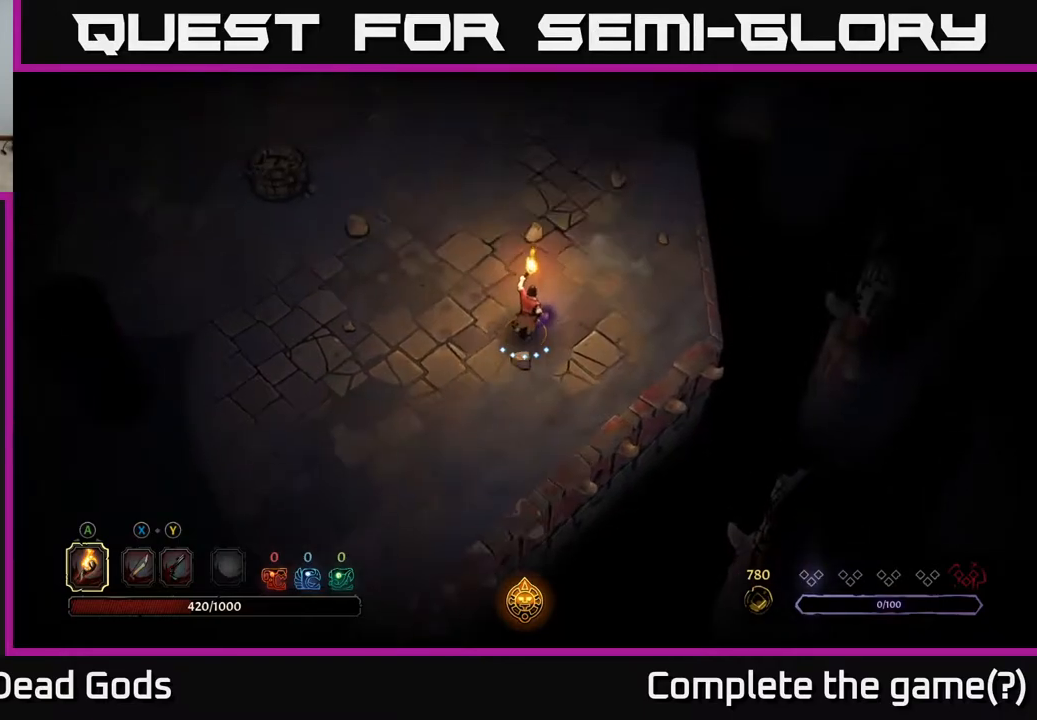
{"buttons": [], "left_stick": "up", "right_stick": "center", "events": []}
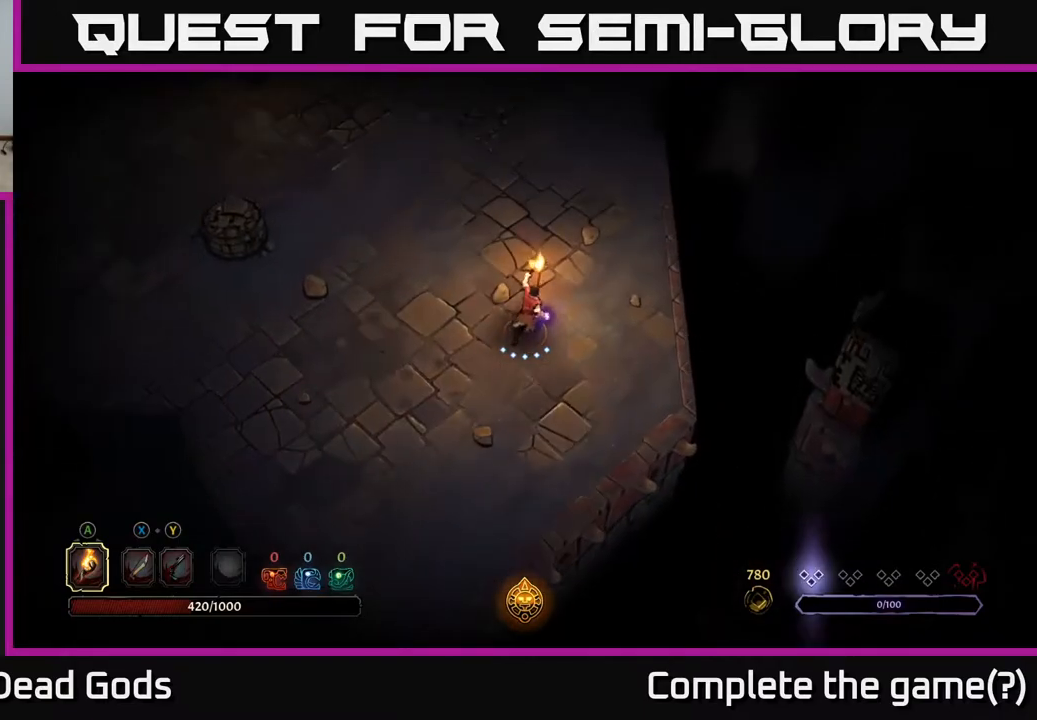
{"buttons": [], "left_stick": "up", "right_stick": "center", "events": []}
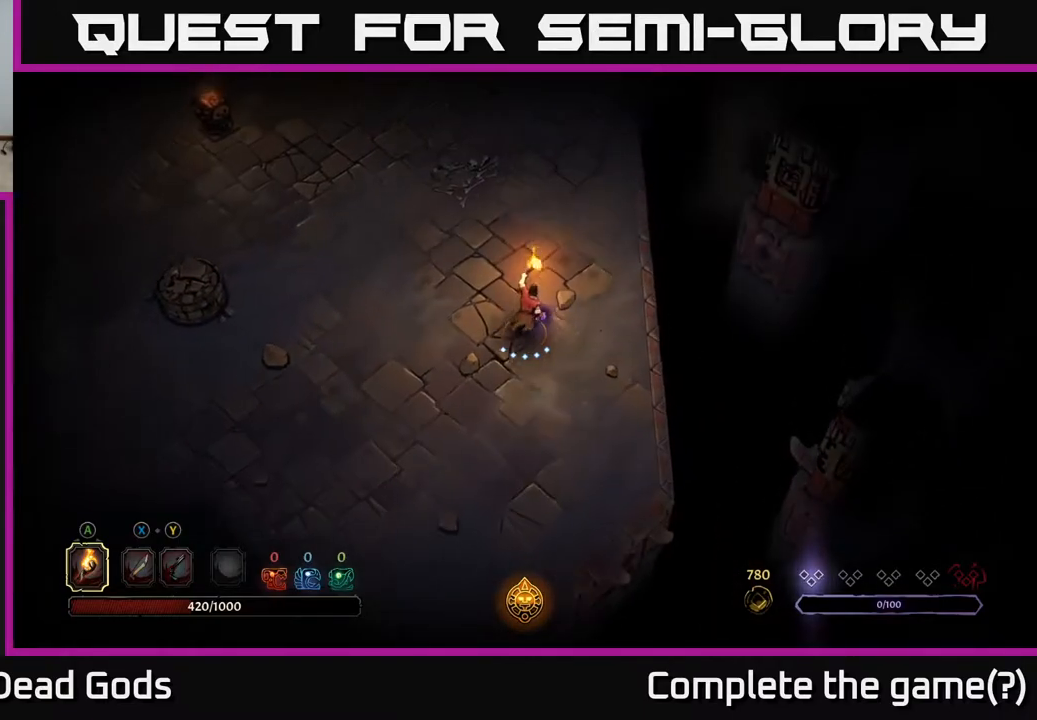
{"buttons": [], "left_stick": "up", "right_stick": "center", "events": []}
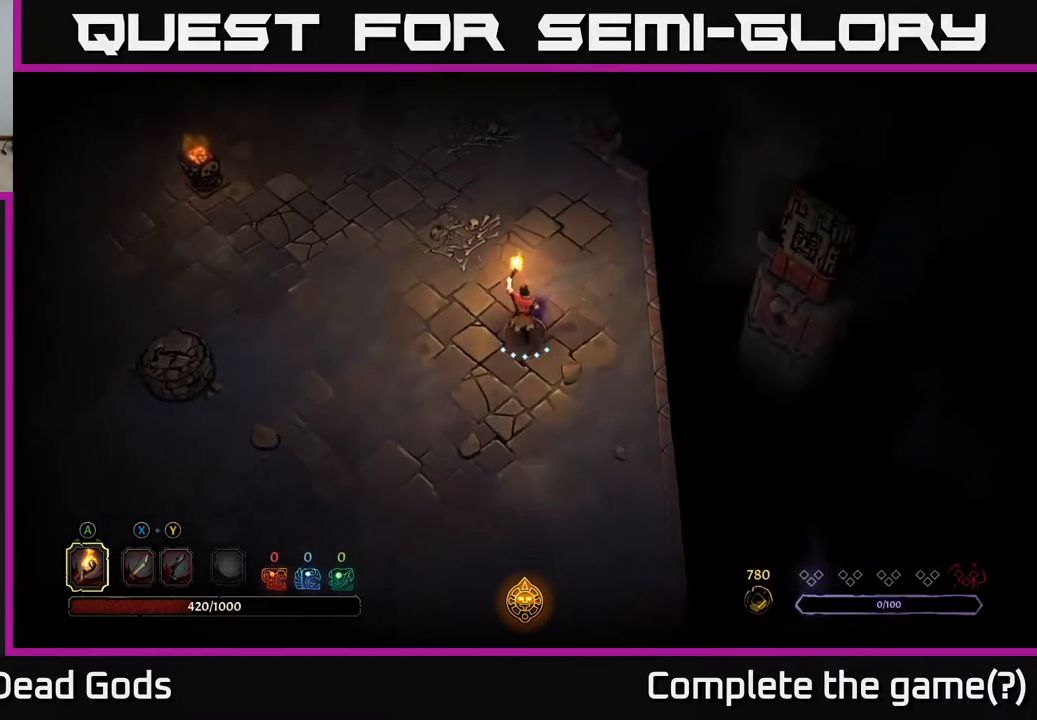
{"buttons": [], "left_stick": "up", "right_stick": "center", "events": []}
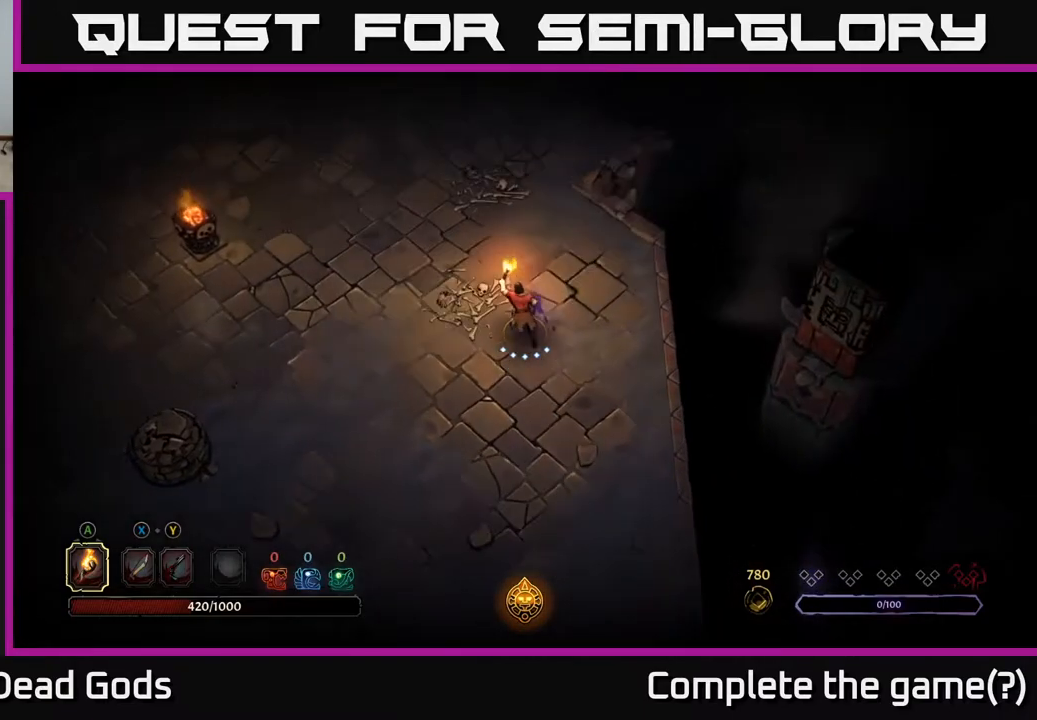
{"buttons": [], "left_stick": "up", "right_stick": "center", "events": [[50, "A", "down"], [183, "A", "up"]]}
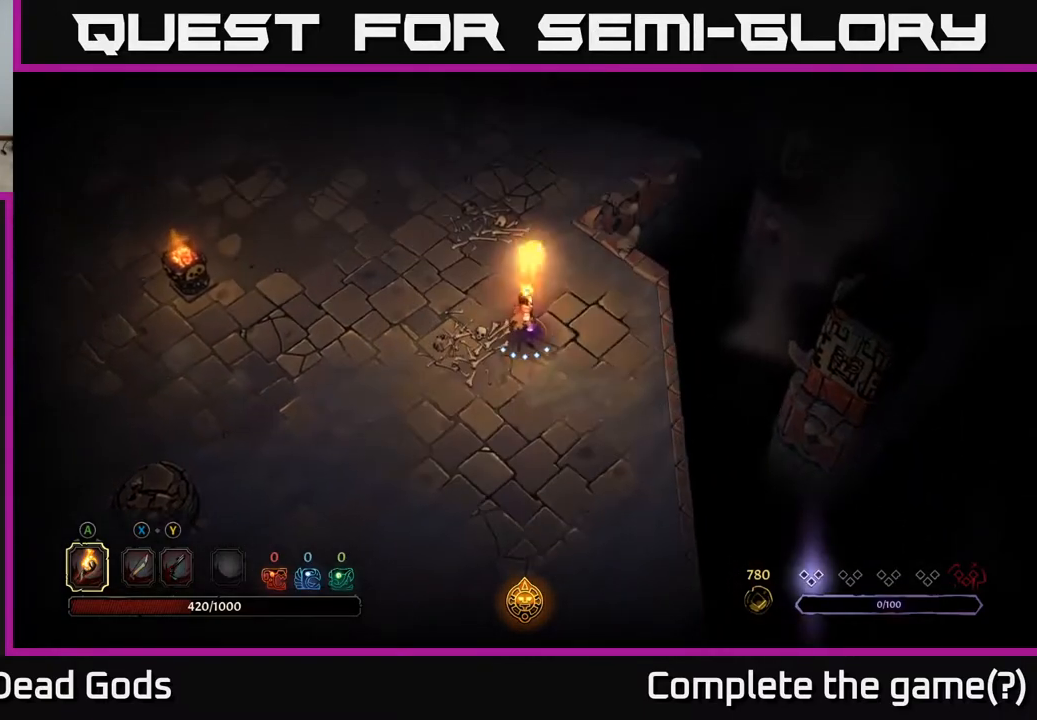
{"buttons": [], "left_stick": "up", "right_stick": "center", "events": []}
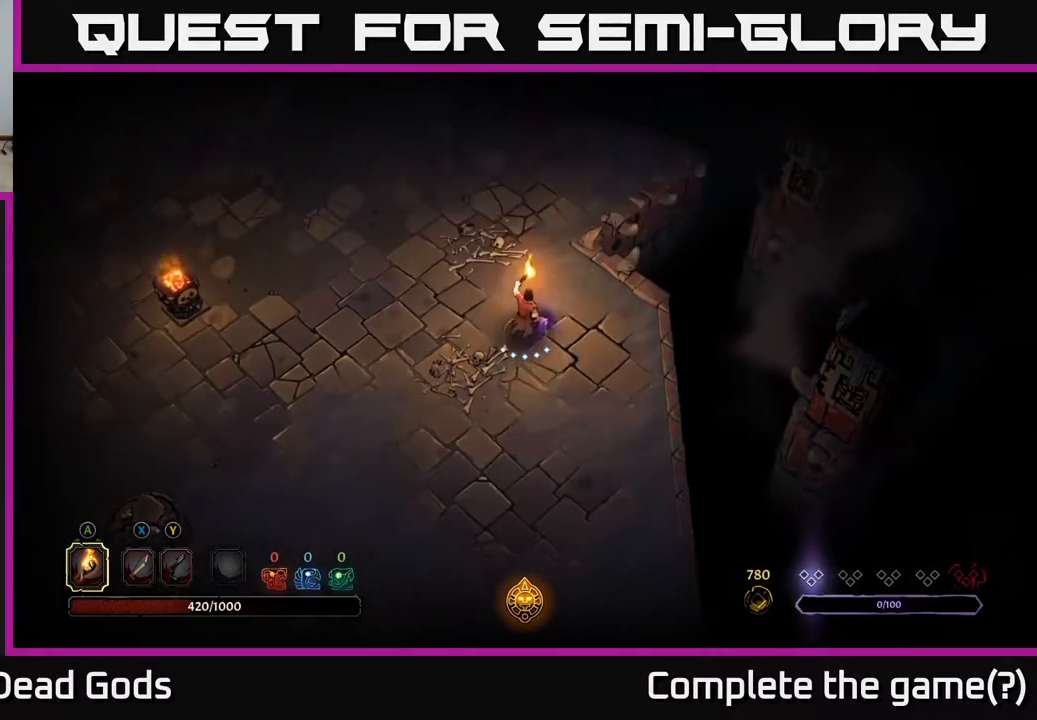
{"buttons": [], "left_stick": "up", "right_stick": "center", "events": []}
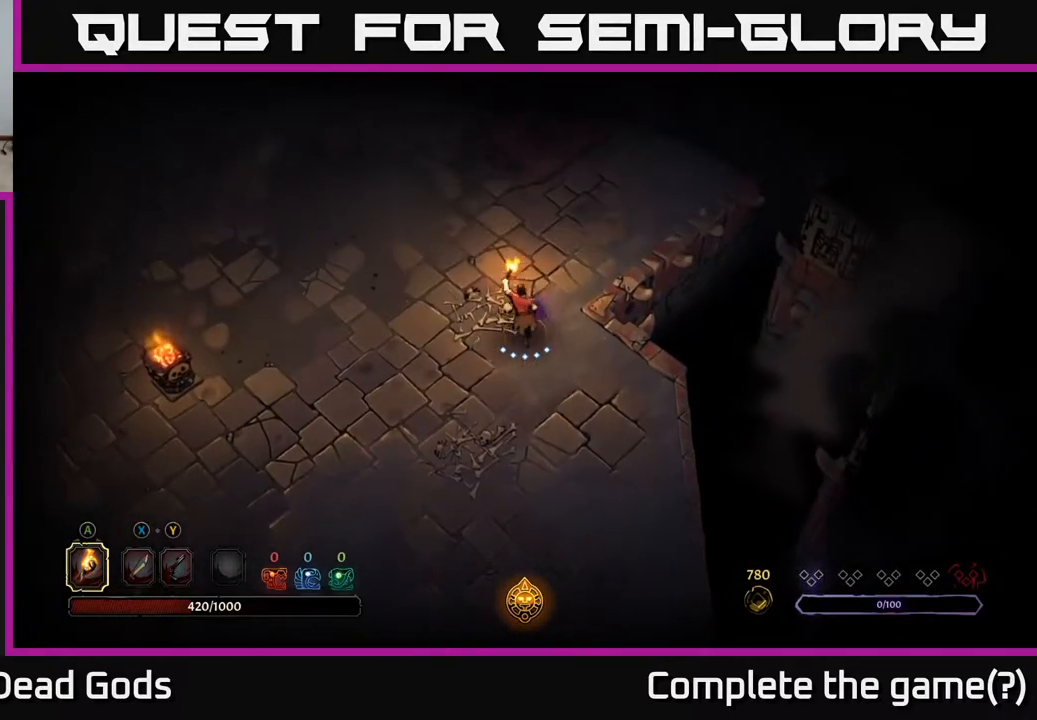
{"buttons": [], "left_stick": "up", "right_stick": "center", "events": []}
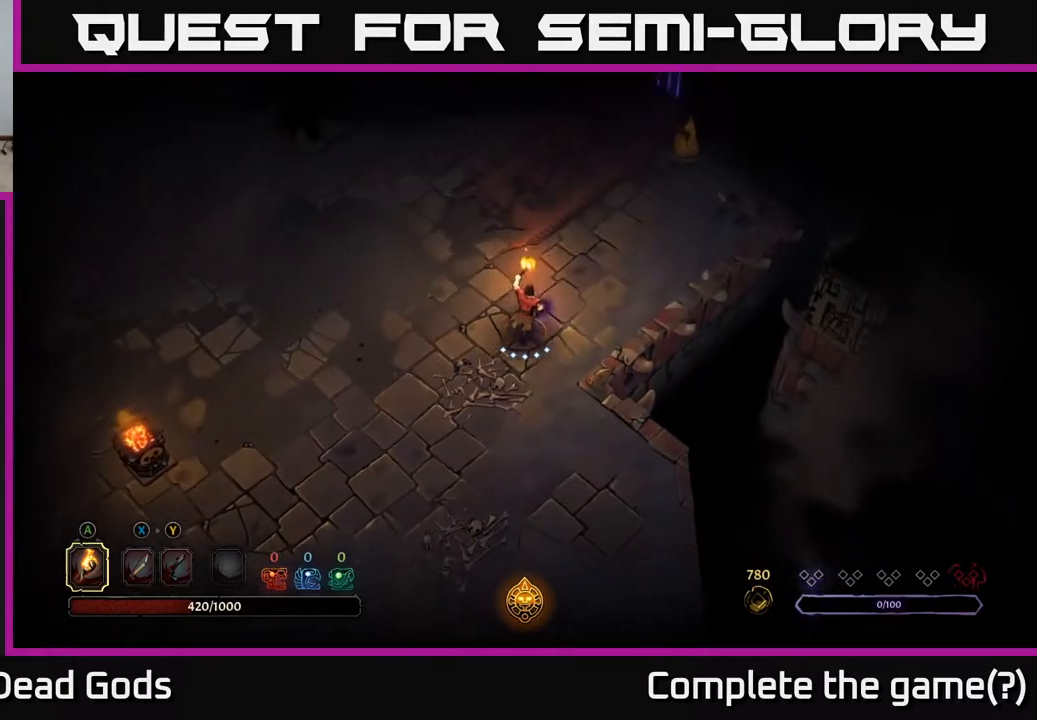
{"buttons": [], "left_stick": "up", "right_stick": "center", "events": []}
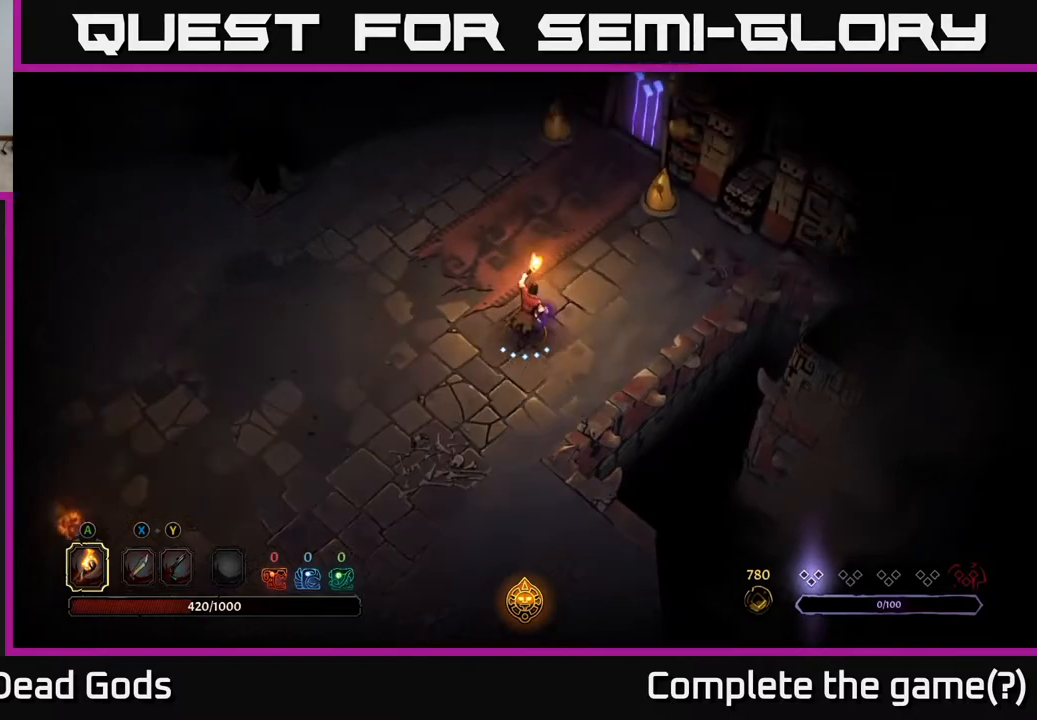
{"buttons": [], "left_stick": "up-right", "right_stick": "center", "events": [[50, "left_stick", "up-right"]]}
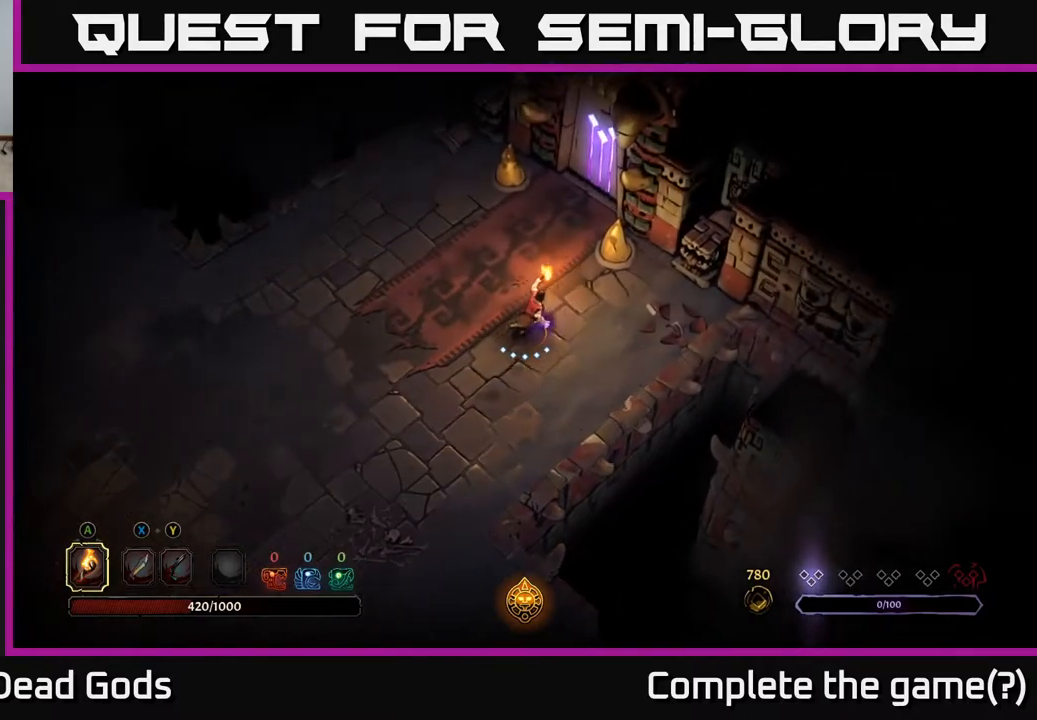
{"buttons": [], "left_stick": "center", "right_stick": "center", "events": [[500, "left_stick", "center"]]}
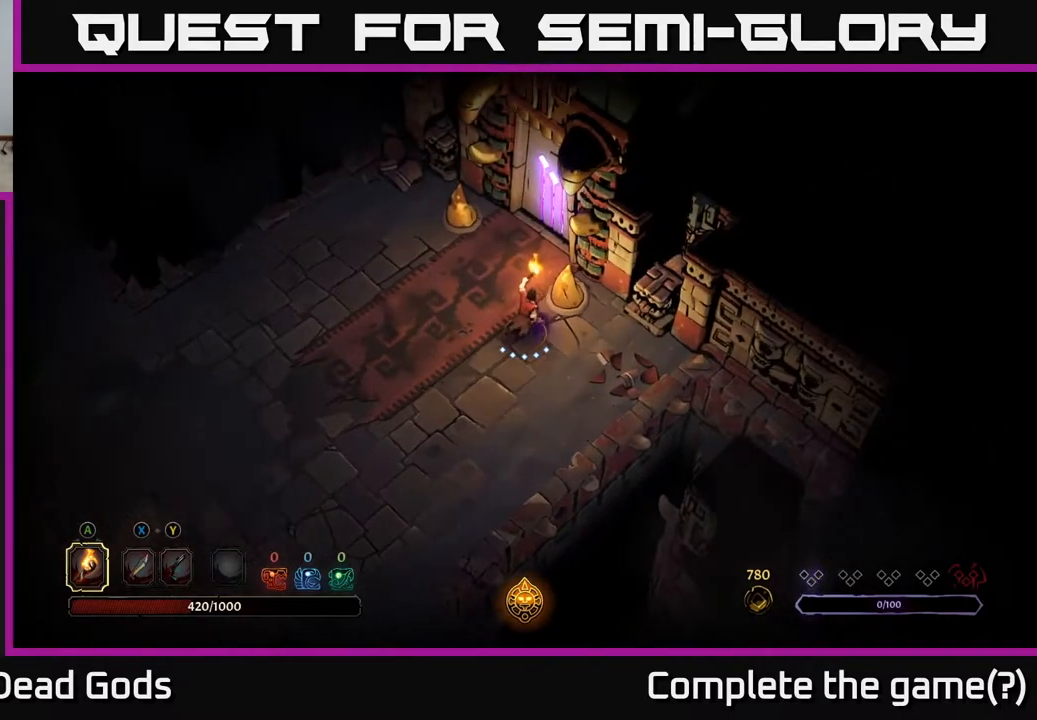
{"buttons": [], "left_stick": "left", "right_stick": "center", "events": [[183, "left_stick", "up-left"], [367, "left_stick", "left"]]}
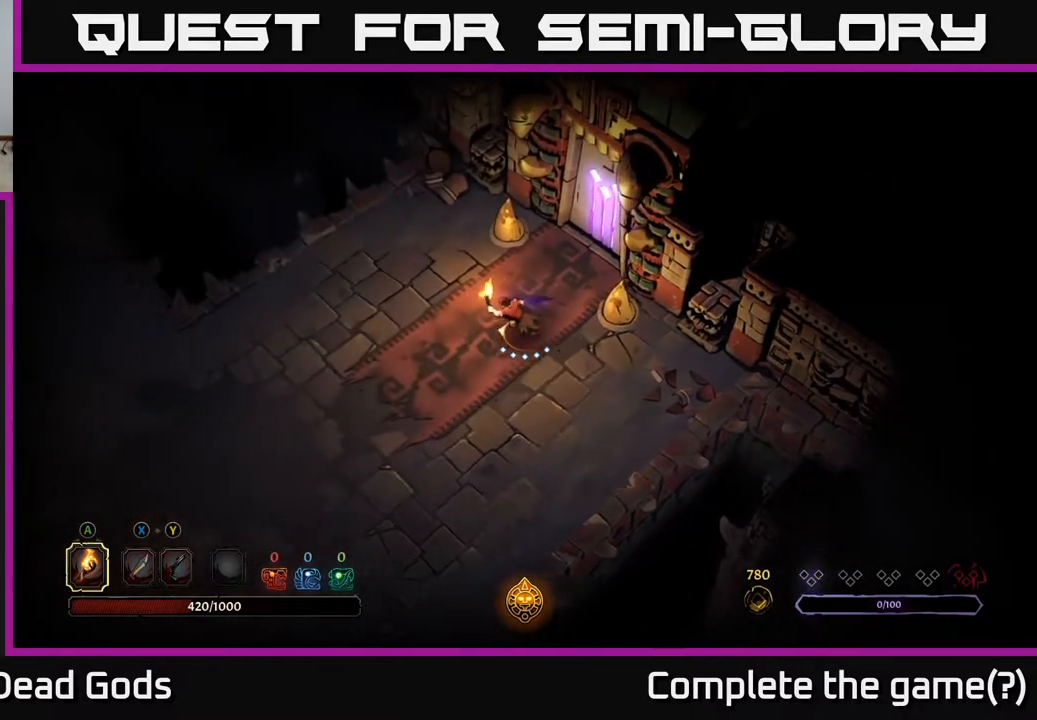
{"buttons": [], "left_stick": "up-left", "right_stick": "center", "events": [[417, "left_stick", "up-left"]]}
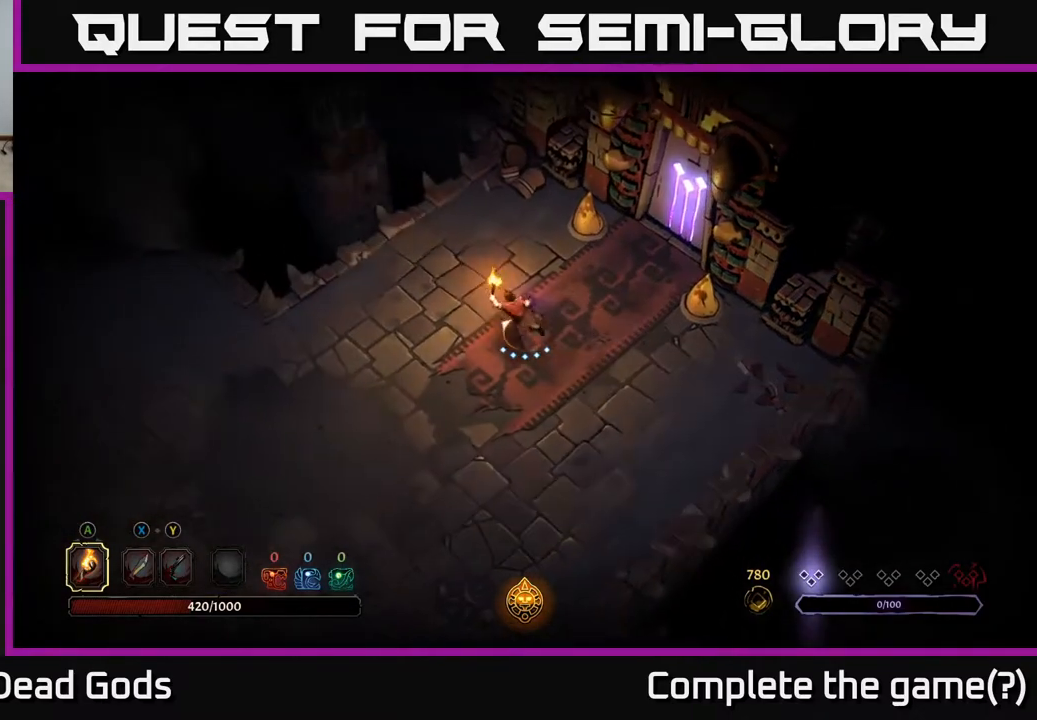
{"buttons": [], "left_stick": "left", "right_stick": "center", "events": [[150, "left_stick", "up-right"], [400, "left_stick", "left"]]}
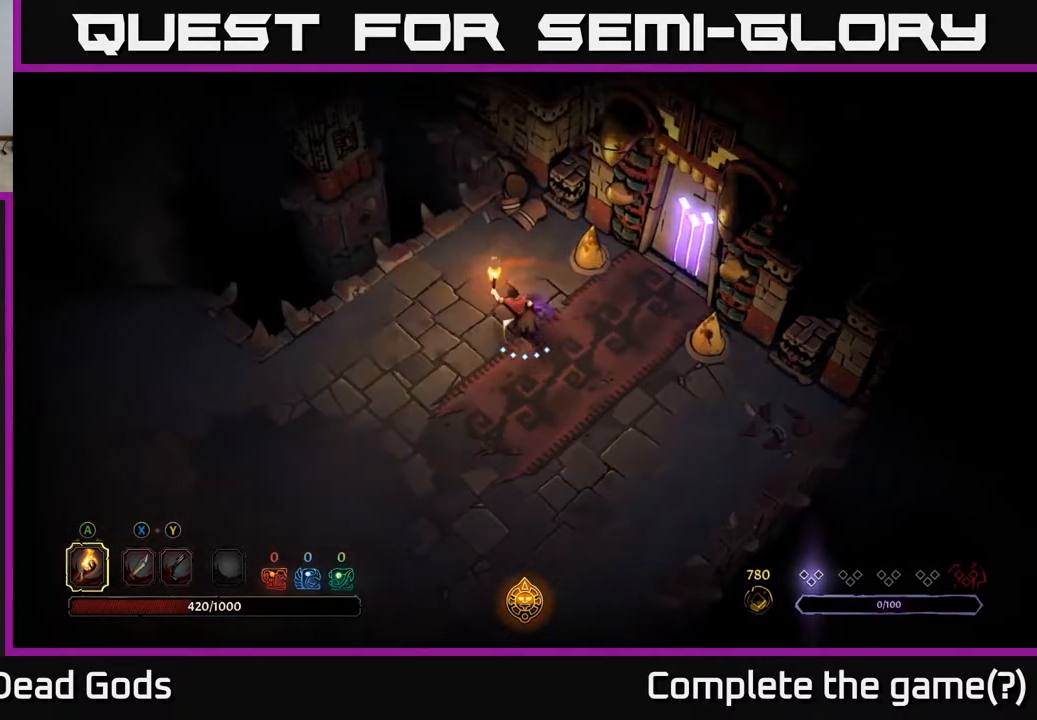
{"buttons": [], "left_stick": "left", "right_stick": "center", "events": []}
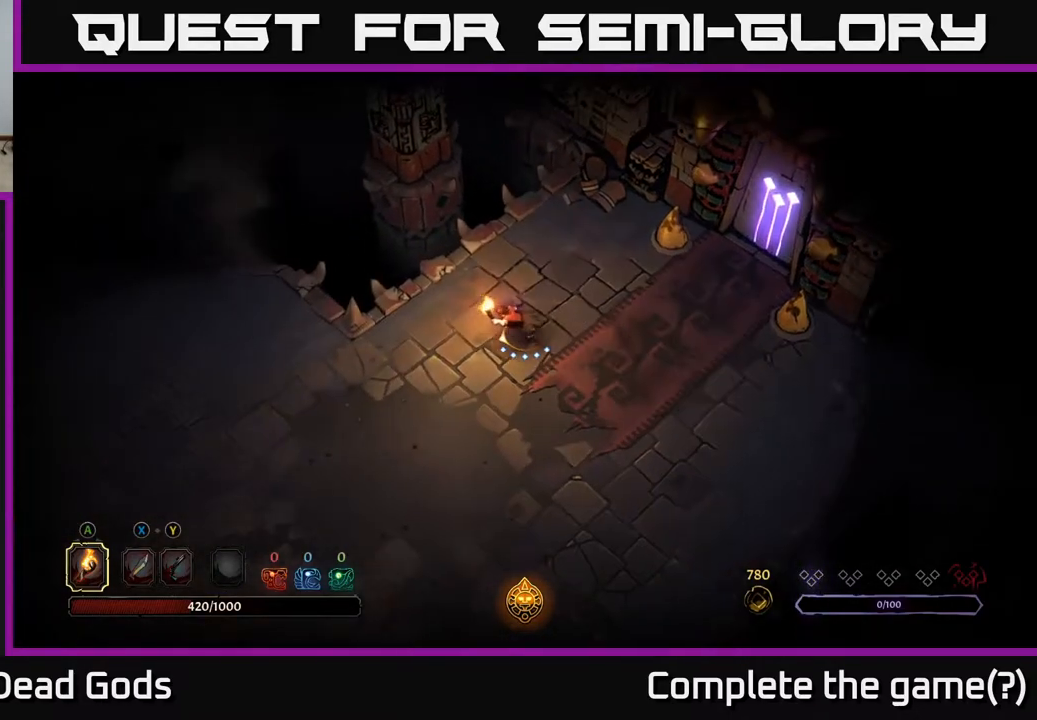
{"buttons": [], "left_stick": "left", "right_stick": "center", "events": []}
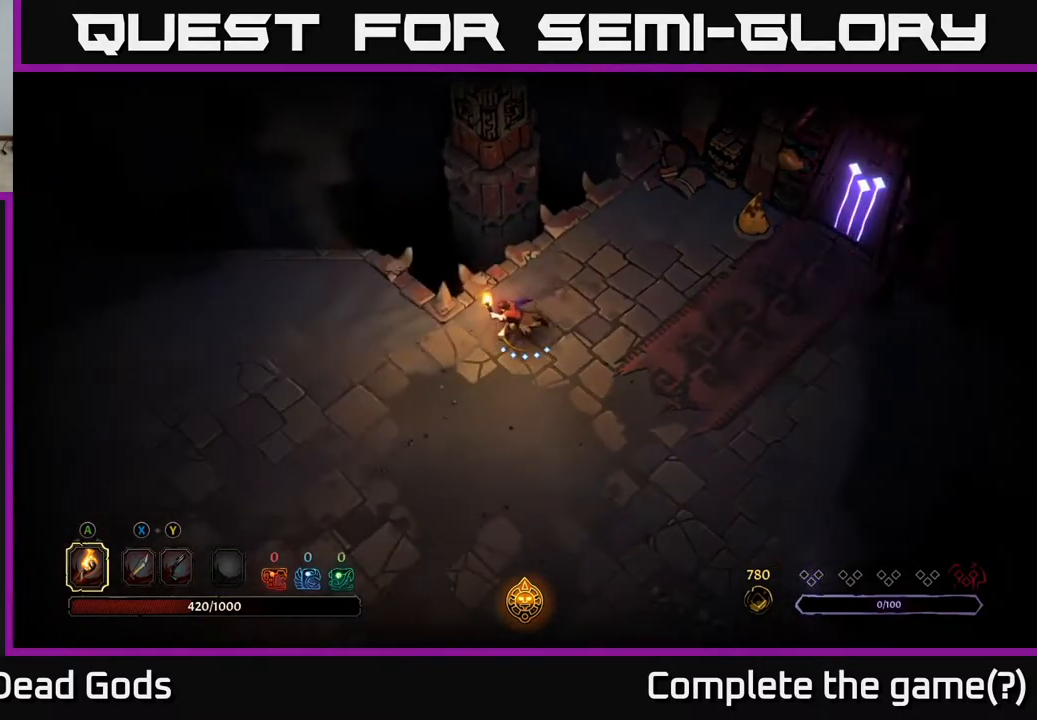
{"buttons": [], "left_stick": "left", "right_stick": "center", "events": []}
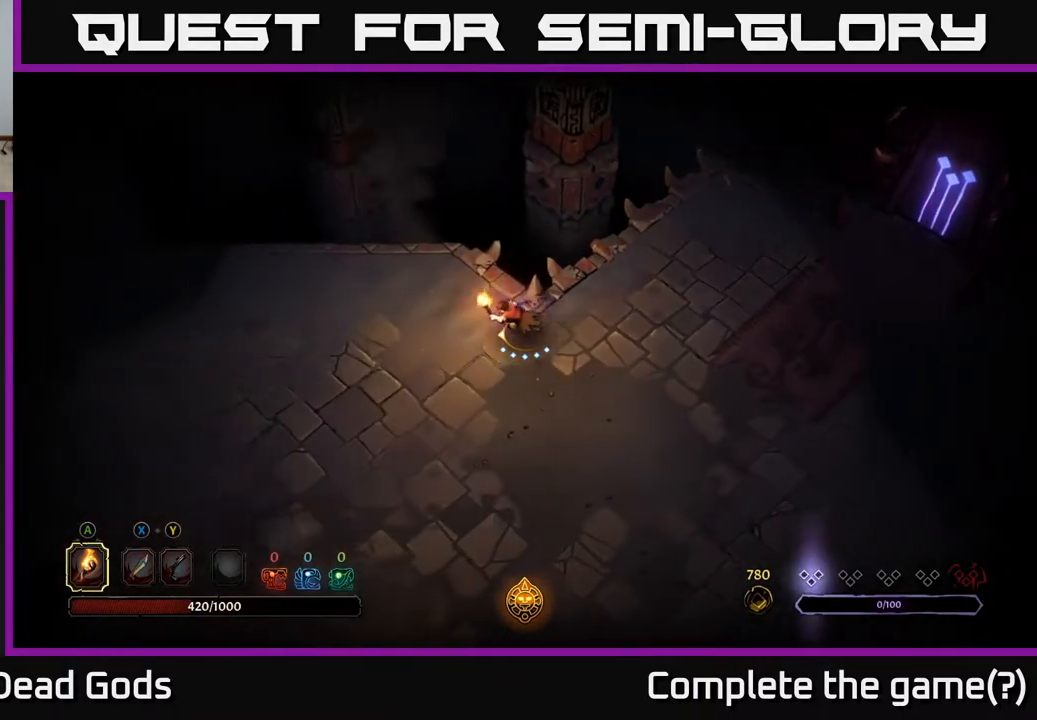
{"buttons": [], "left_stick": "left", "right_stick": "center", "events": []}
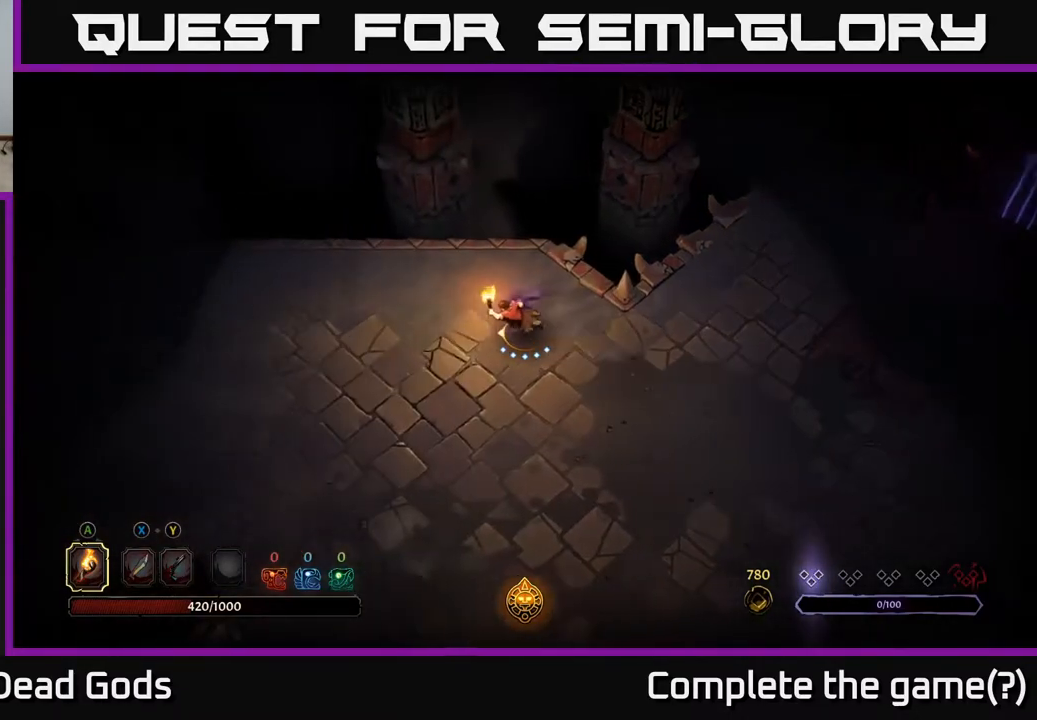
{"buttons": [], "left_stick": "left", "right_stick": "center", "events": [[317, "left_stick", "center"], [433, "left_stick", "left"]]}
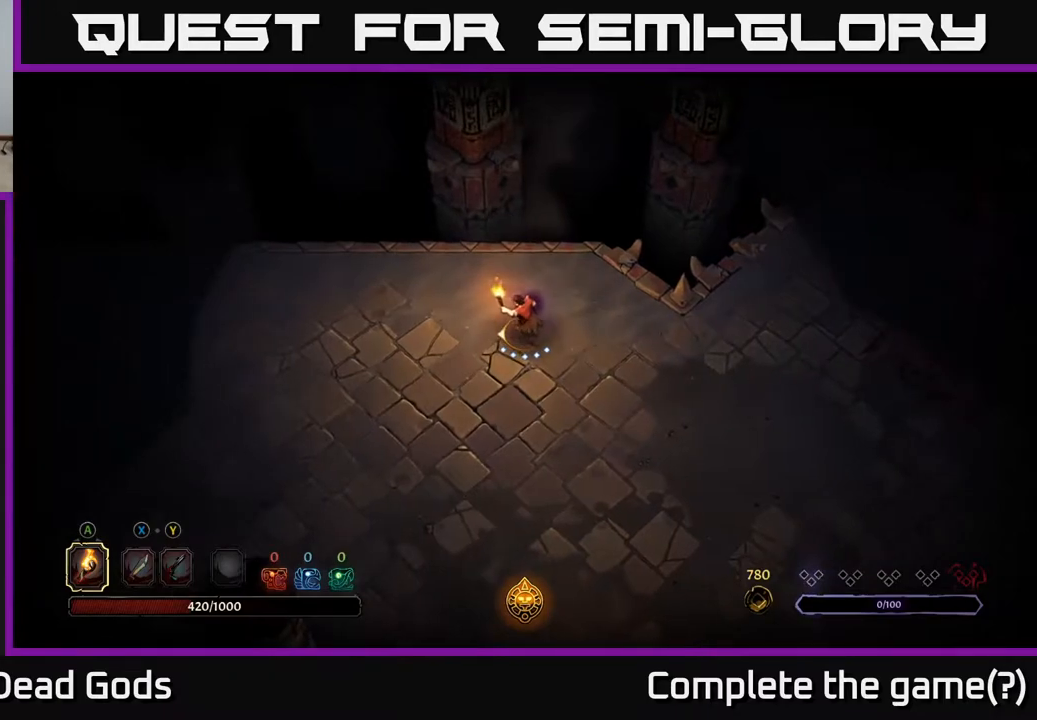
{"buttons": [], "left_stick": "center", "right_stick": "center", "events": [[33, "left_stick", "center"], [117, "left_stick", "left"], [500, "left_stick", "center"]]}